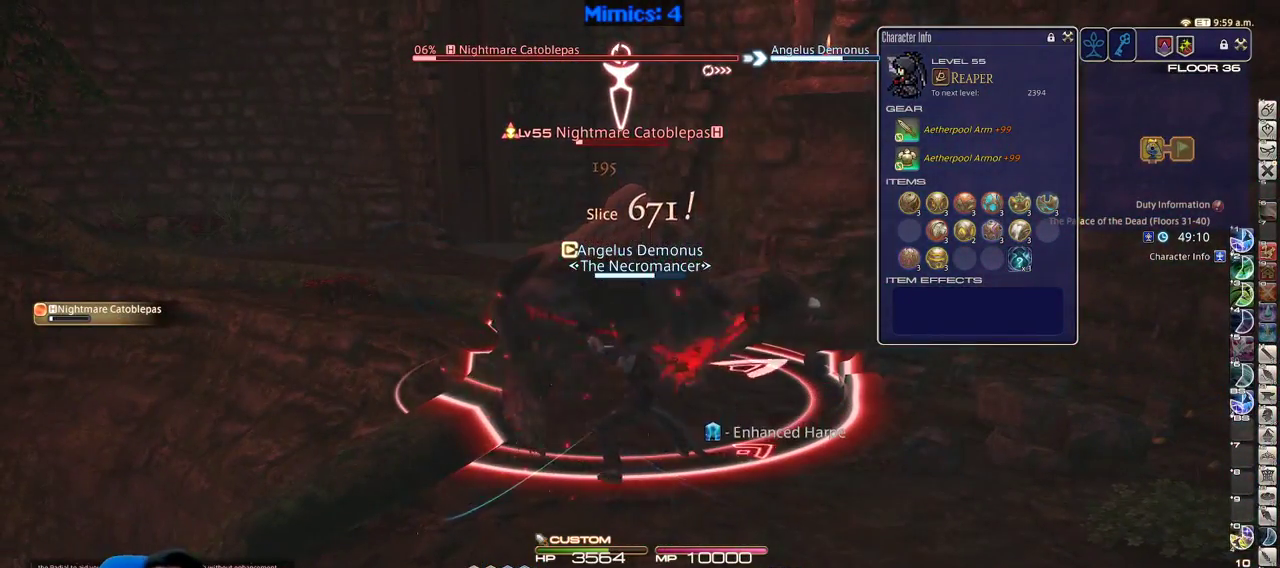
Gameplay with keyboard; each line is a JSON object with the keys held at the frame after it. "events" lists presses ("down") and releases ("up") of ".", "/", "0", "1", "2", "3", "4", "5", "6", "7", "8", "9", "a", "alt_l", "alt_r", "b", "backslash", "backspace", "c", "caps_lock", "comma", "ctrl", "d", "down", "e", "equals", "escape", "f", "f1", "f10", "f11", "f12", "f2", "f3", "f4", "f5", "f6", "f7", "f8", "f9", "g", "h", "i", "j", "k", "l", "lbracket", "left", "m", "minus", "n", "o", "p", "q", "quote", "r", "rbracket", "return", "right", "s", "semicolon", "shift_l", "shift_r", "space", "super", "t", "tab", "tilde", "u", "up", "v", "w", "x", "y" and "z" between this image and that frame as [ms after this image, input, new state], when the widget could be followed in between. No other keys are recorded. Mouse input is not recorded.
{"keys": [], "events": [[133, "a", "up"]]}
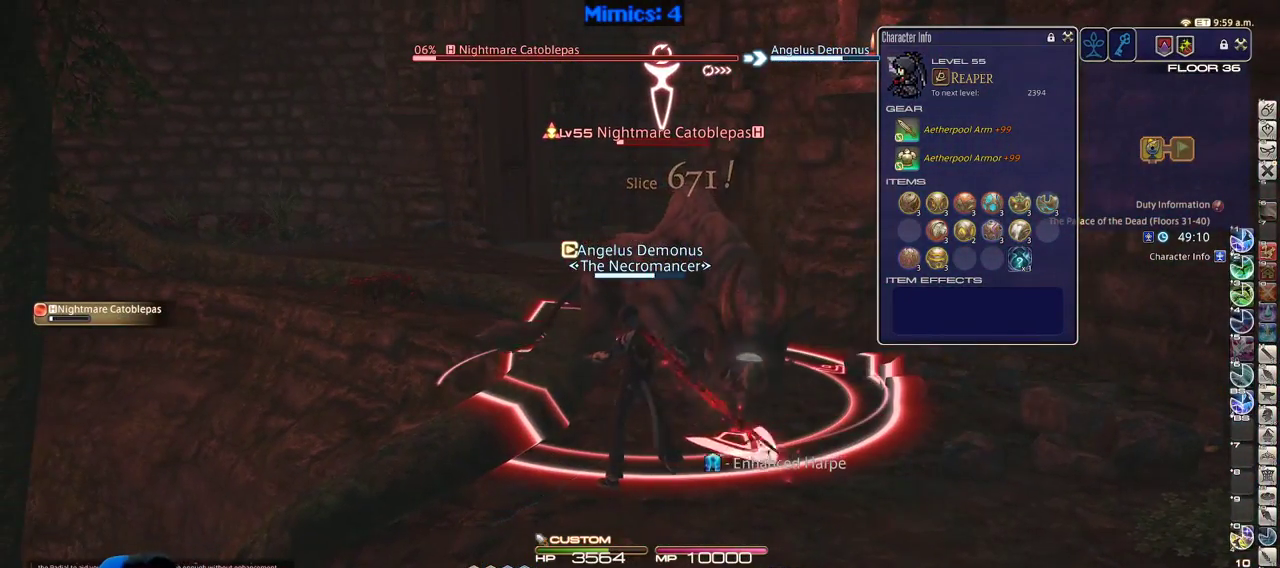
{"keys": ["2"], "events": [[233, "2", "down"], [333, "2", "up"], [383, "2", "down"], [416, "2", "up"], [466, "2", "down"]]}
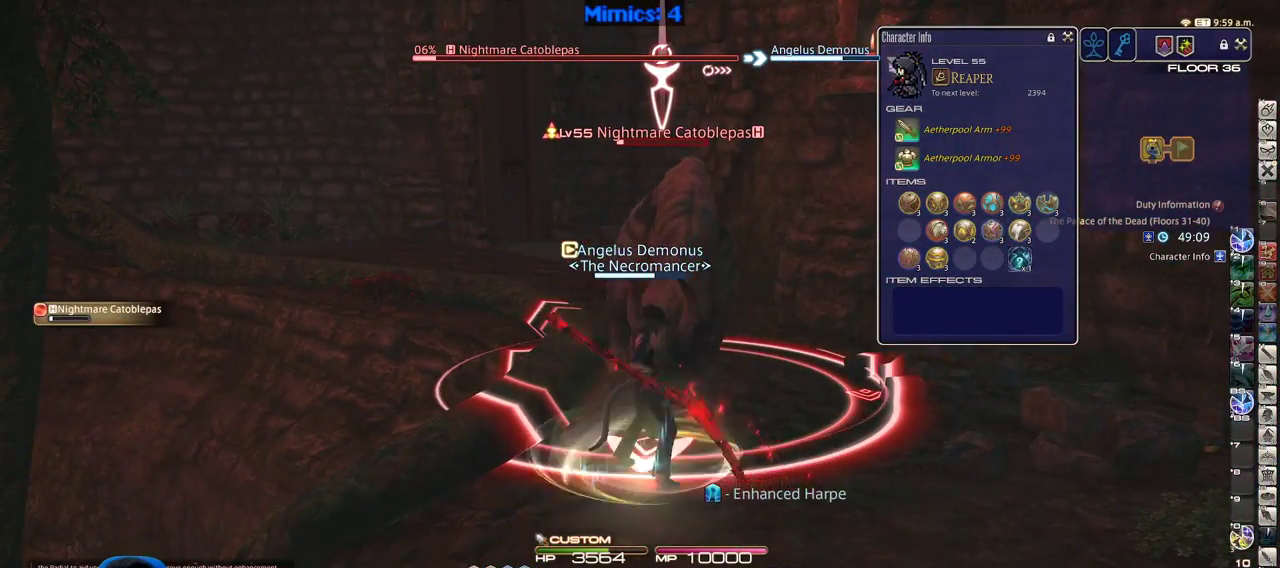
{"keys": ["a"], "events": [[66, "2", "up"], [483, "a", "down"]]}
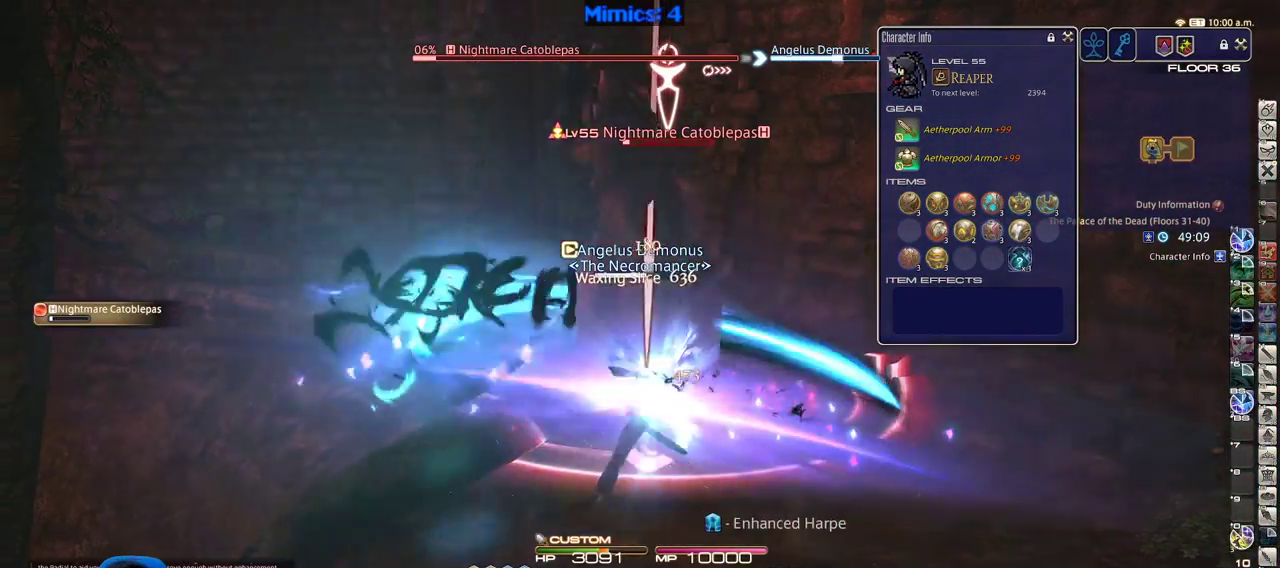
{"keys": ["a", "p"], "events": [[133, "p", "down"], [133, "s", "down"], [266, "s", "up"]]}
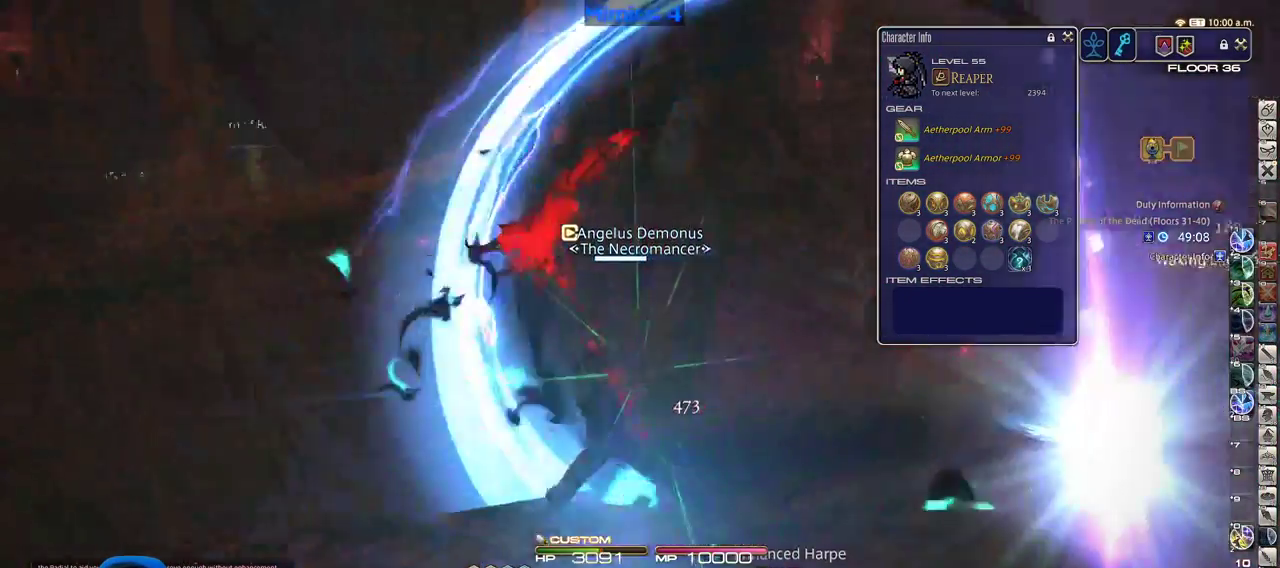
{"keys": ["a", "w"], "events": [[50, "w", "down"], [100, "lbracket", "down"], [183, "p", "up"], [233, "lbracket", "up"], [333, "rbracket", "down"], [416, "rbracket", "up"]]}
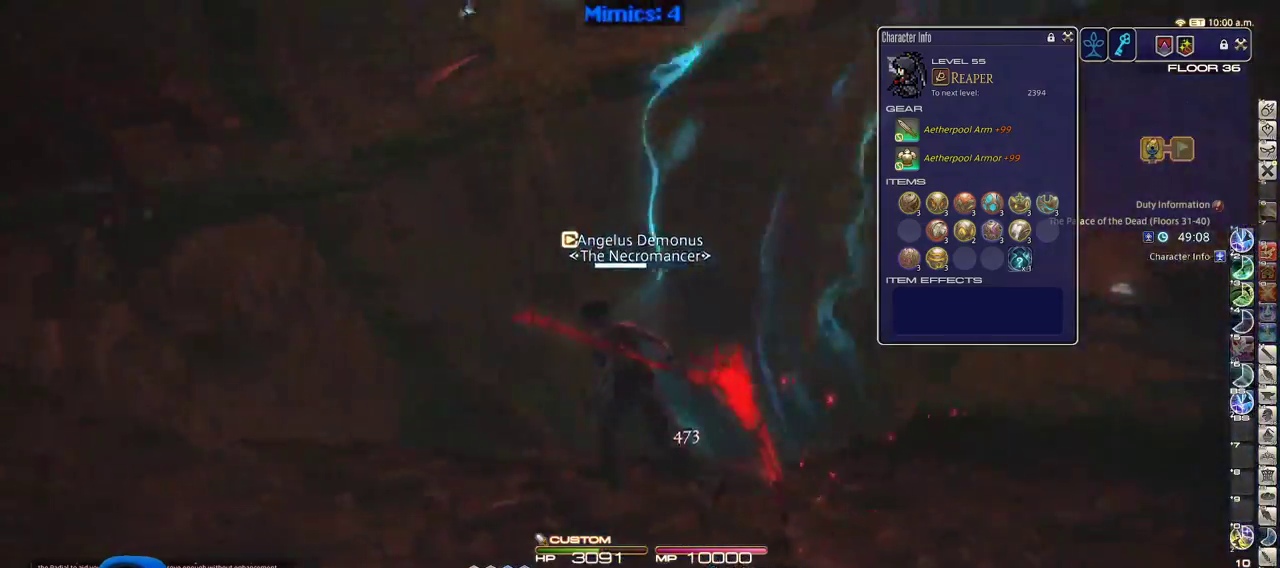
{"keys": ["a", "return", "w"], "events": [[16, "minus", "down"], [150, "minus", "up"], [483, "return", "down"]]}
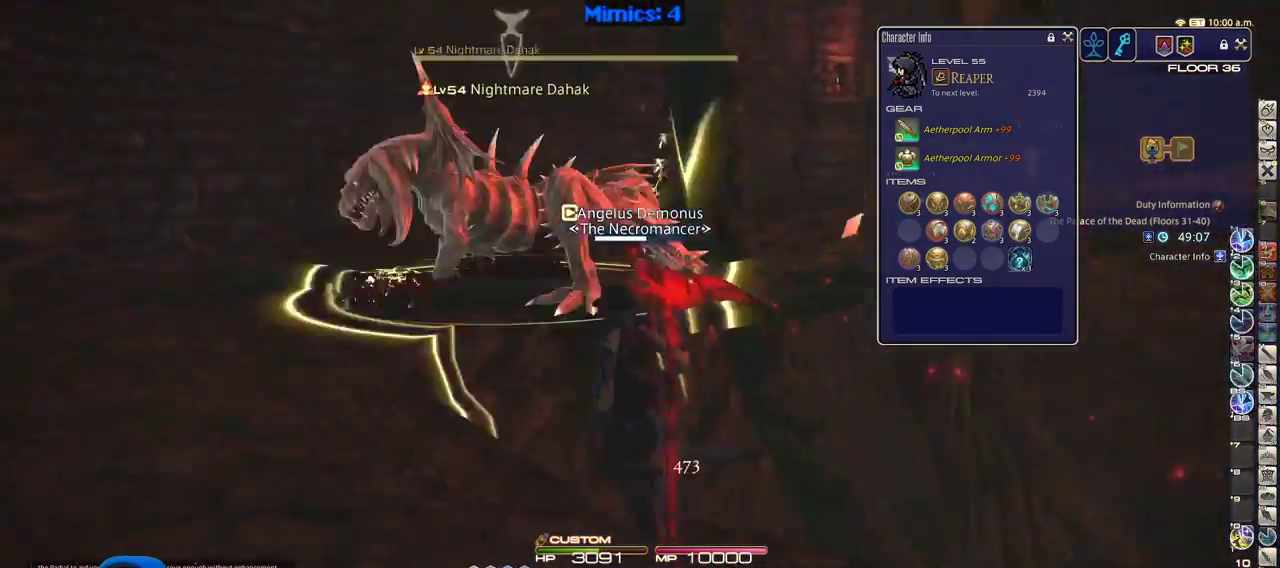
{"keys": ["return", "w"], "events": [[83, "return", "up"], [316, "lbracket", "down"], [366, "a", "up"], [400, "lbracket", "up"], [450, "return", "down"]]}
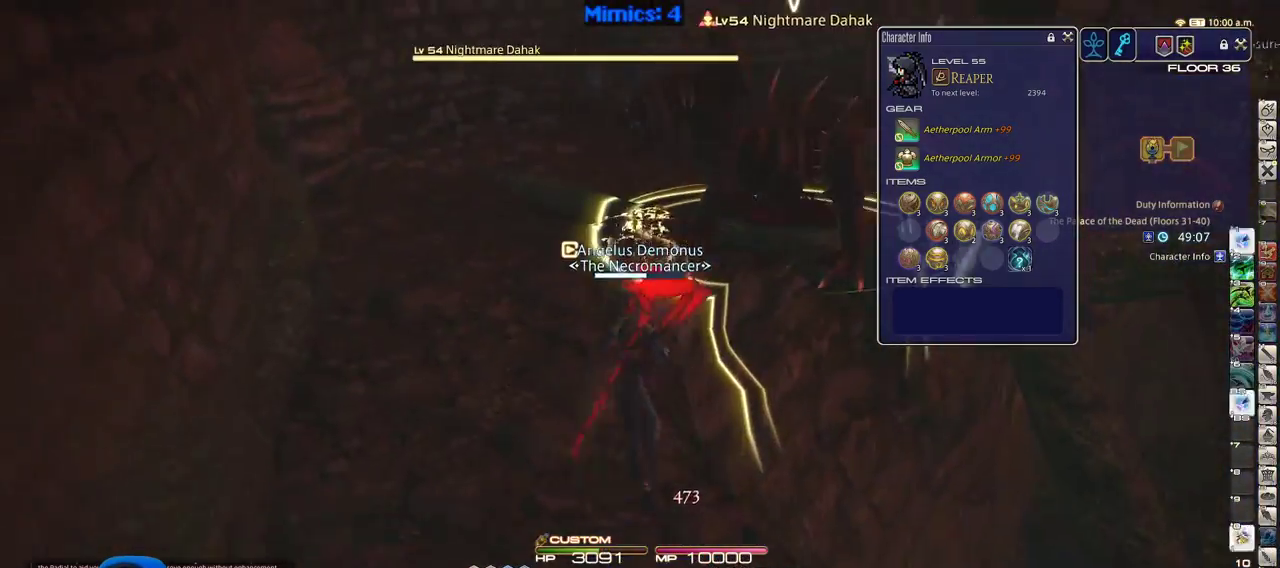
{"keys": ["3", "rbracket", "w"], "events": [[50, "return", "up"], [333, "3", "down"], [416, "rbracket", "down"]]}
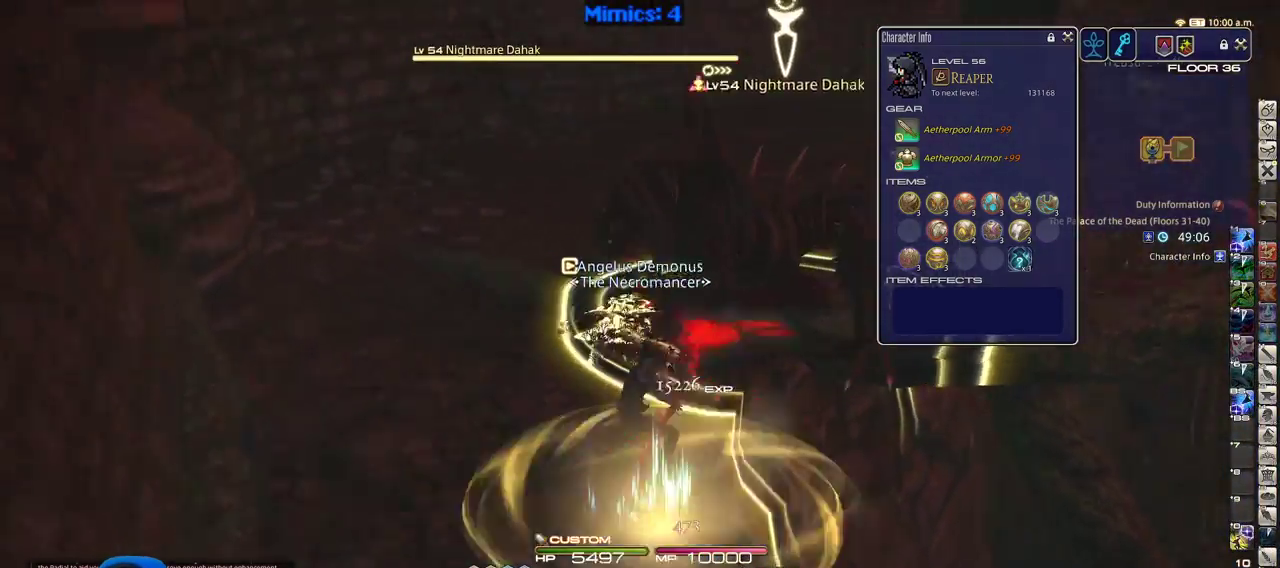
{"keys": [], "events": [[66, "3", "up"], [66, "w", "up"], [250, "rbracket", "up"], [300, "rbracket", "down"], [400, "rbracket", "up"]]}
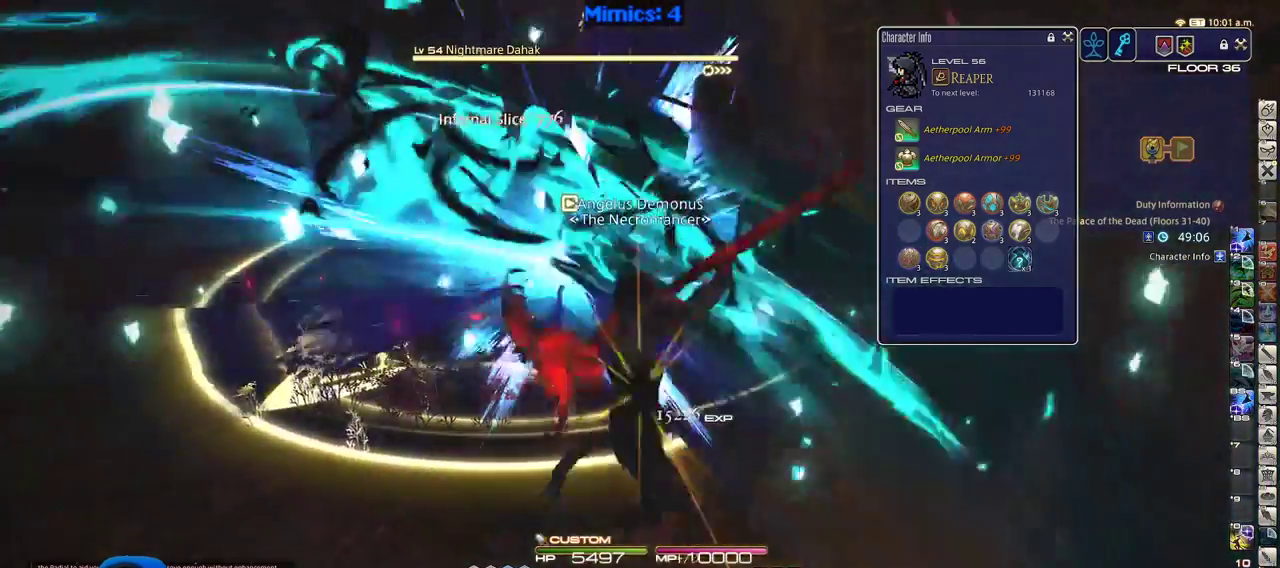
{"keys": ["p"], "events": [[366, "p", "down"]]}
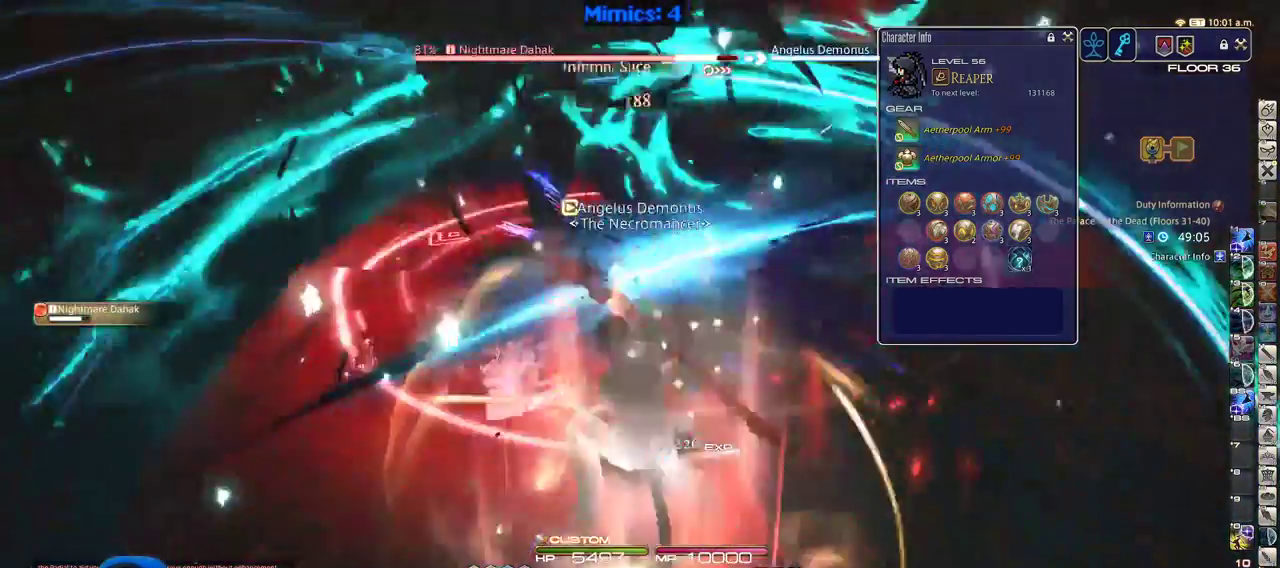
{"keys": ["p"], "events": [[133, "p", "up"], [233, "lbracket", "down"], [233, "p", "down"], [333, "lbracket", "up"], [333, "p", "up"], [416, "p", "down"]]}
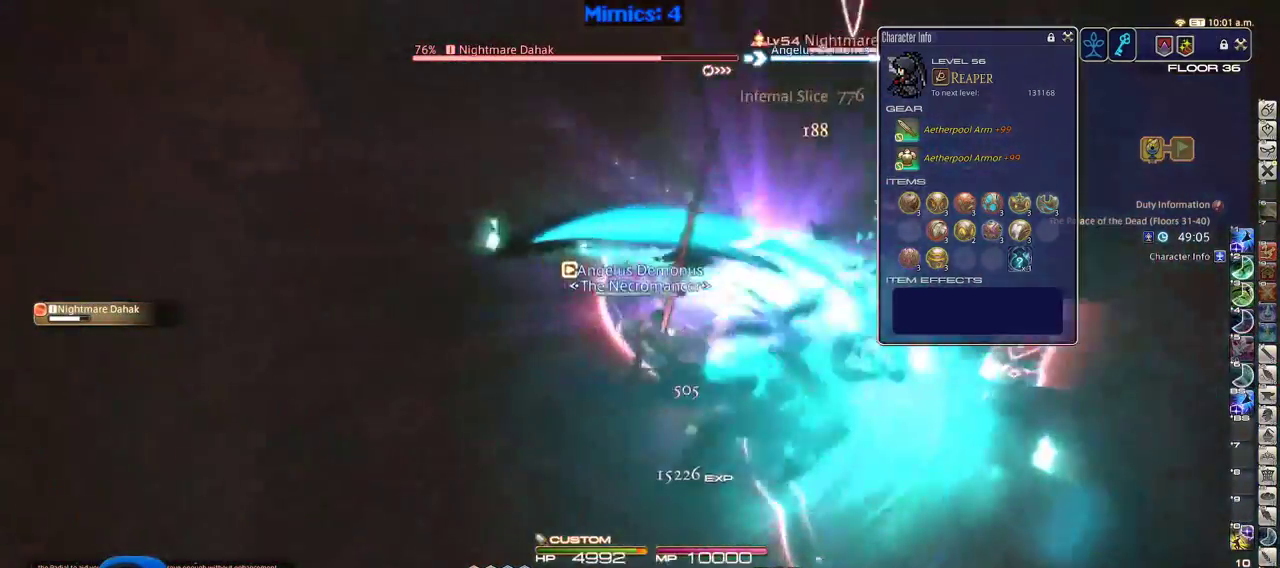
{"keys": ["p"], "events": [[16, "w", "down"], [66, "p", "up"], [116, "p", "down"], [150, "w", "up"], [350, "p", "up"], [383, "p", "down"]]}
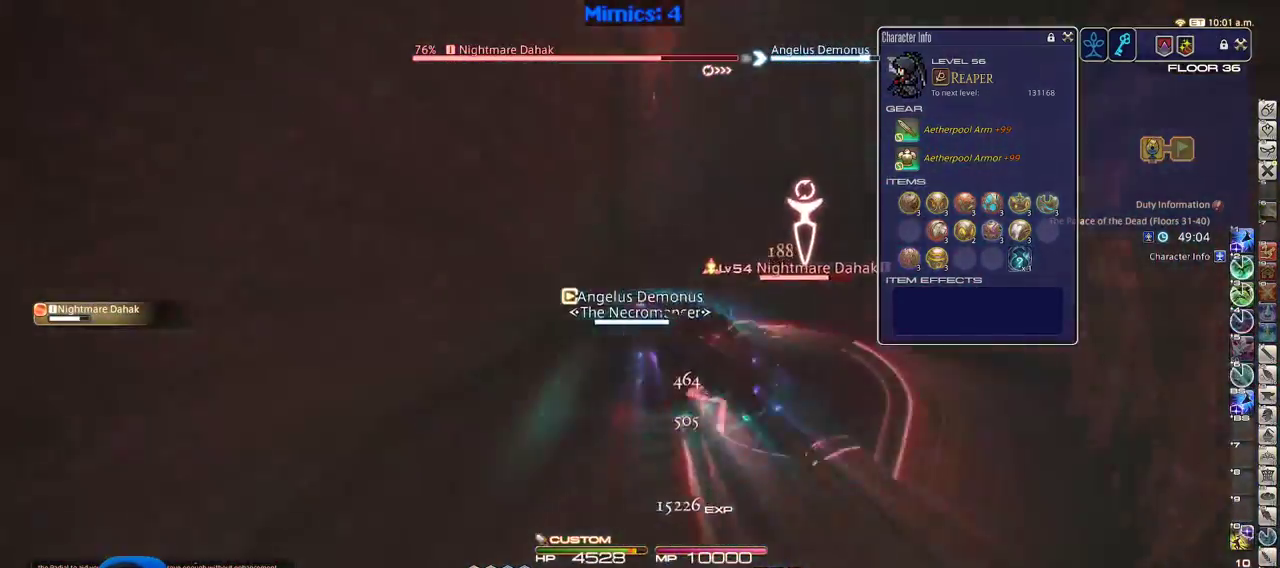
{"keys": ["p"], "events": [[133, "1", "down"], [216, "1", "up"], [266, "1", "down"], [366, "1", "up"]]}
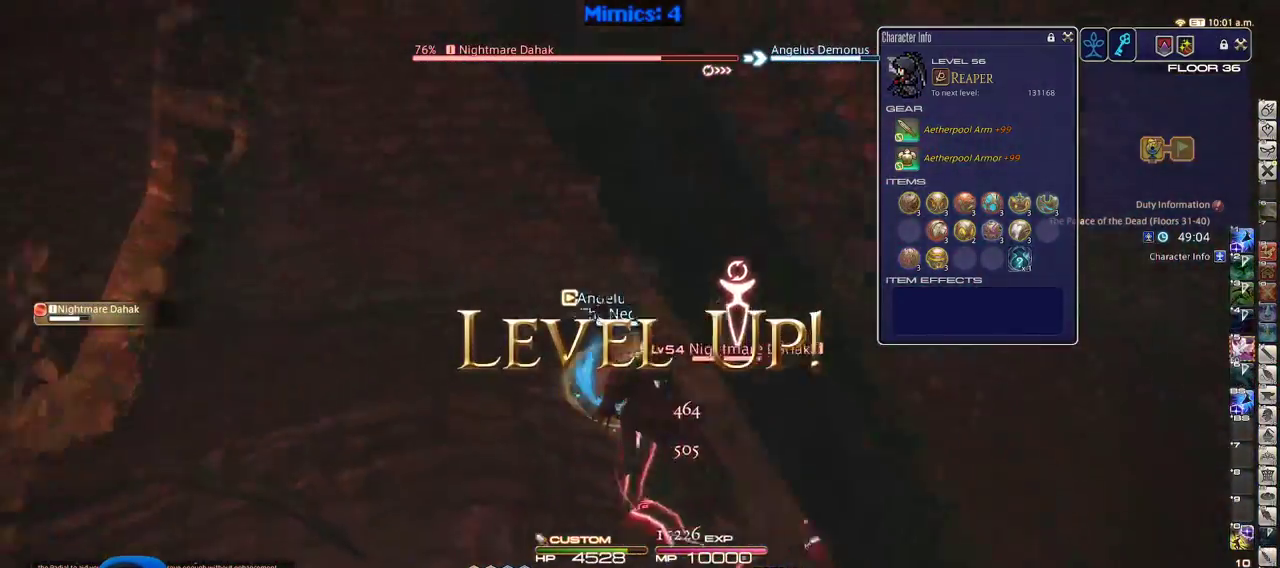
{"keys": ["p"], "events": []}
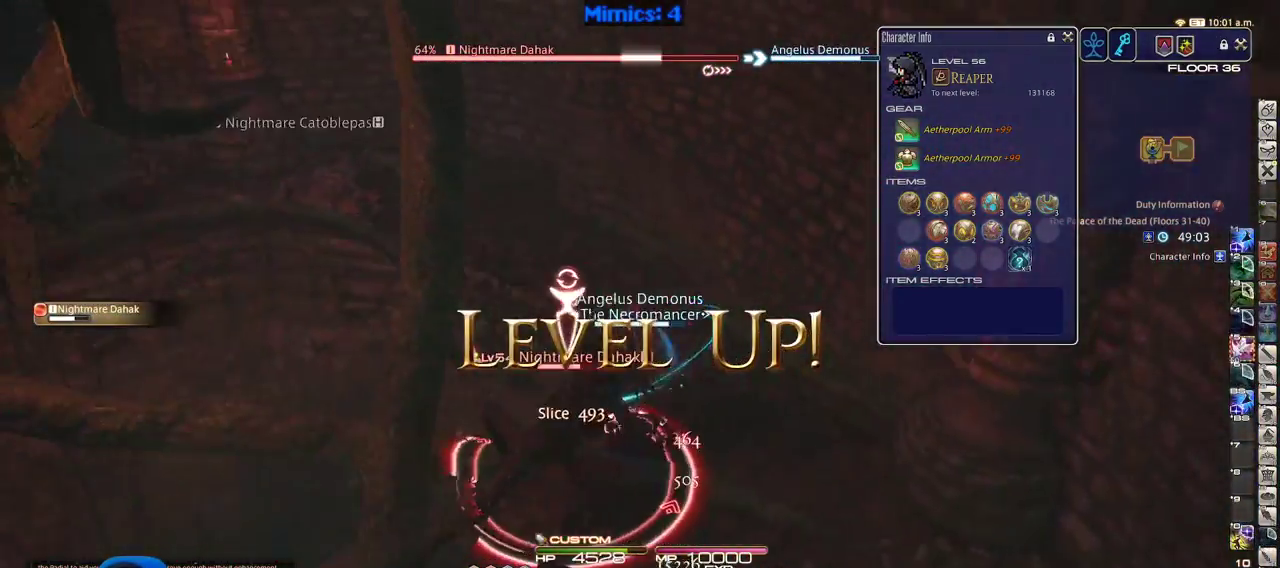
{"keys": ["a"], "events": [[16, "p", "up"], [66, "alt_r", "down"], [150, "2", "down"], [250, "2", "up"], [250, "alt_r", "up"], [300, "p", "down"], [433, "p", "up"], [483, "a", "down"]]}
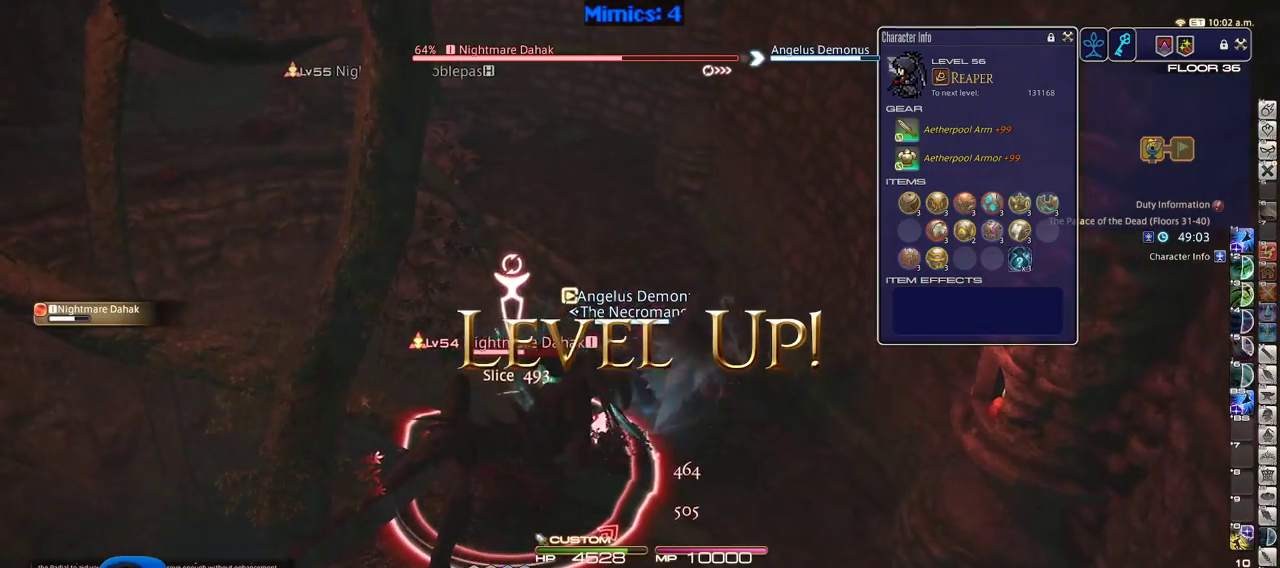
{"keys": ["a", "p"], "events": [[83, "w", "down"], [166, "a", "up"], [166, "w", "up"], [266, "a", "down"], [366, "a", "up"], [400, "a", "down"], [400, "w", "down"], [450, "p", "down"], [500, "w", "up"]]}
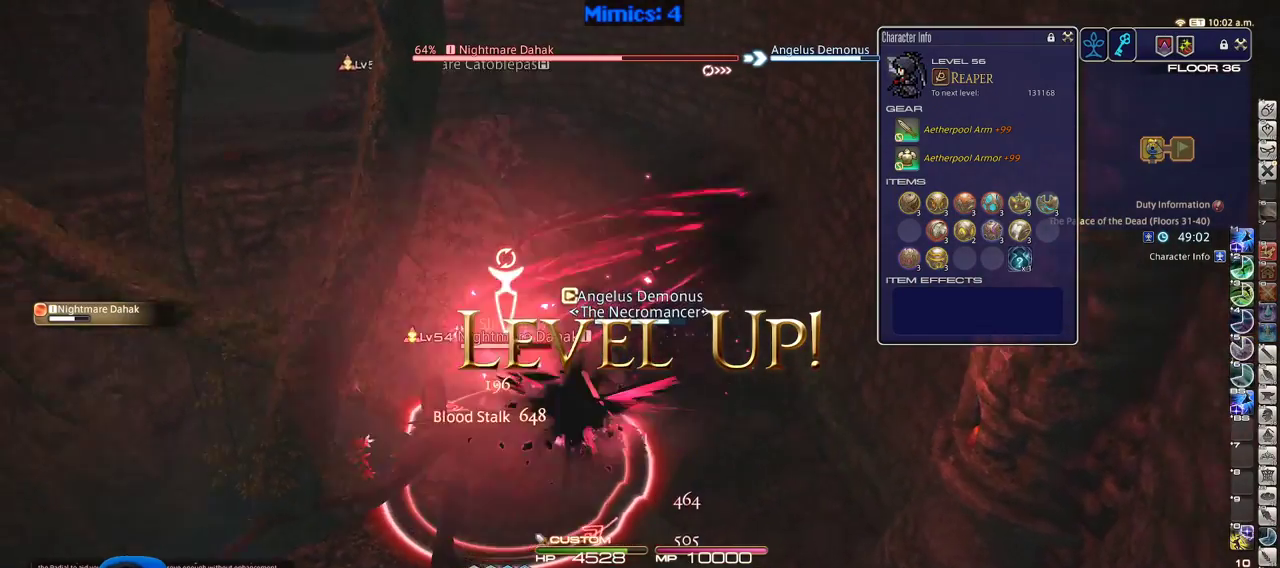
{"keys": [], "events": [[50, "a", "up"], [100, "p", "up"], [150, "p", "down"], [183, "p", "up"], [283, "2", "down"], [283, "minus", "down"], [333, "2", "up"], [333, "minus", "up"], [416, "2", "down"], [466, "2", "up"]]}
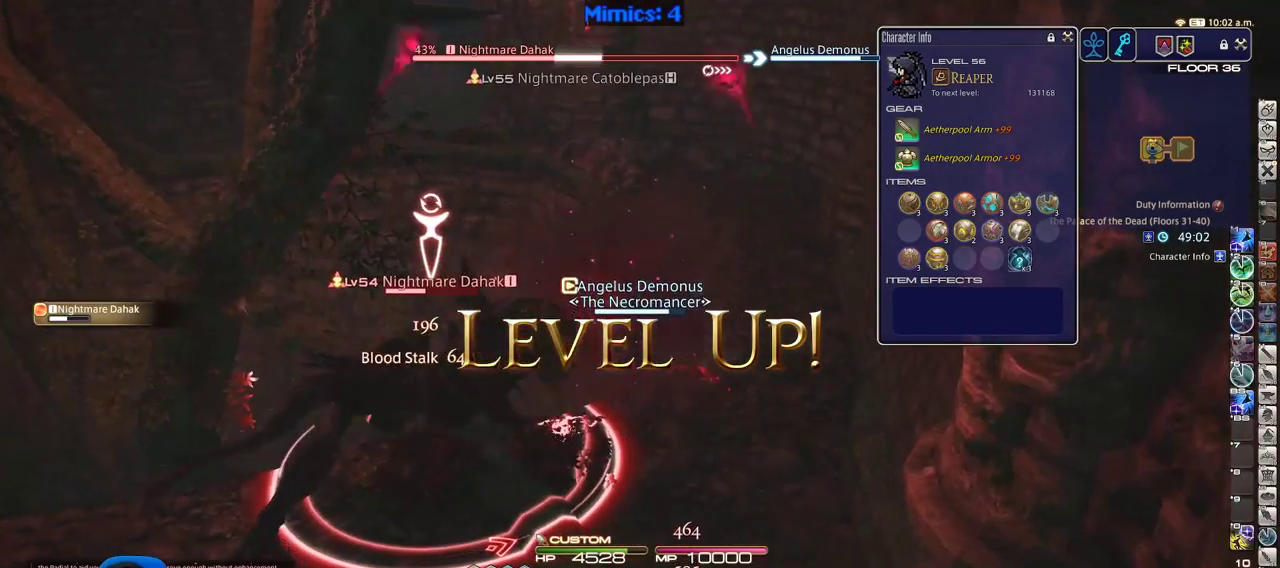
{"keys": ["return"], "events": [[66, "2", "down"], [116, "2", "up"], [150, "2", "down"], [250, "2", "up"], [300, "2", "down"], [350, "rbracket", "down"], [400, "2", "up"], [433, "rbracket", "up"], [483, "return", "down"]]}
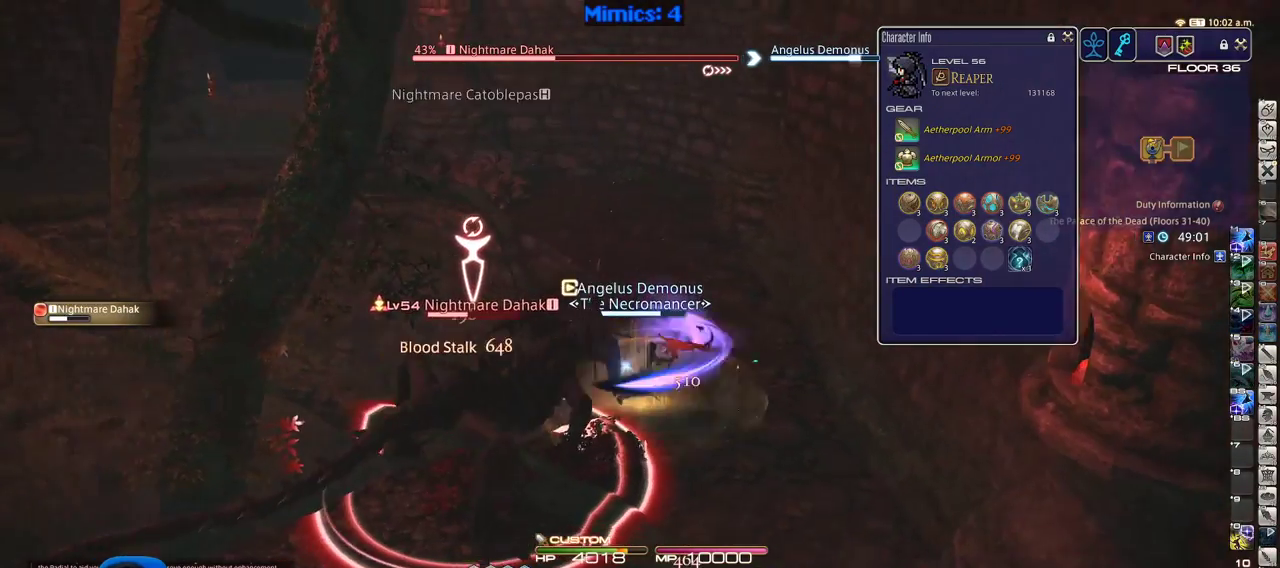
{"keys": [], "events": [[83, "return", "up"]]}
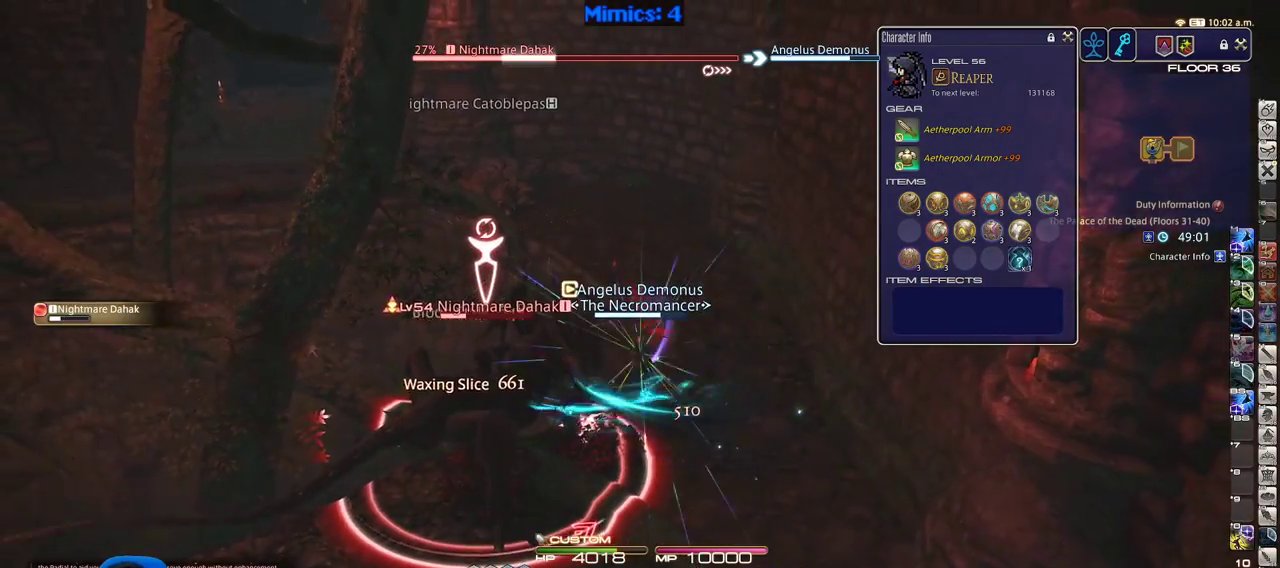
{"keys": ["w"], "events": [[50, "rbracket", "down"], [100, "w", "down"], [150, "d", "down"], [150, "rbracket", "up"], [283, "d", "up"], [283, "w", "up"], [466, "w", "down"]]}
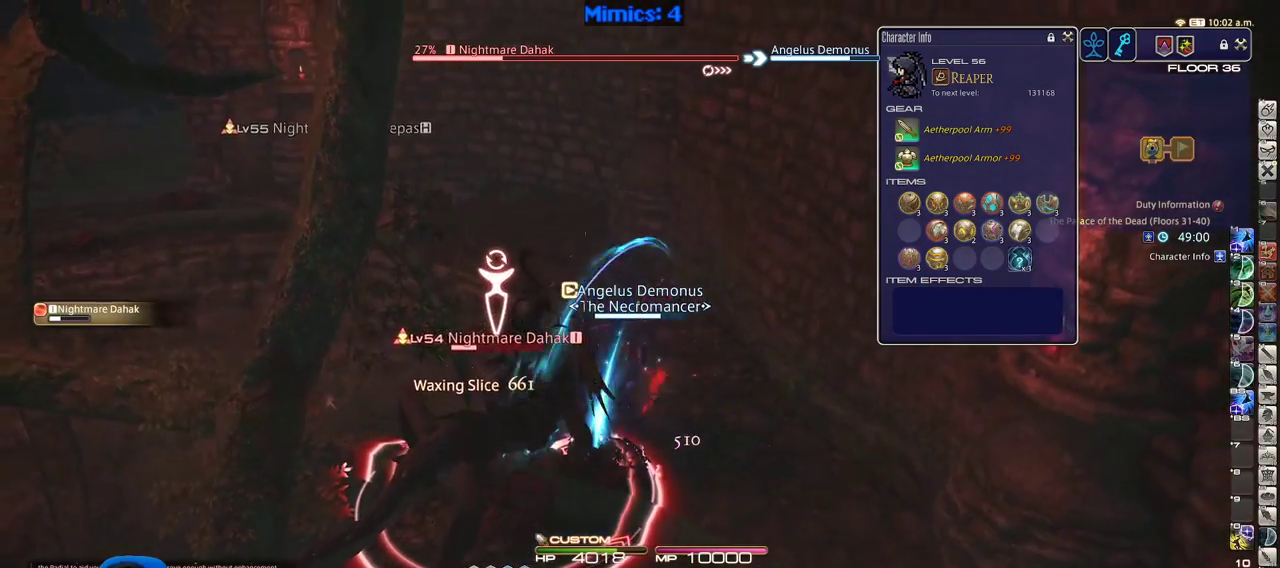
{"keys": [], "events": [[66, "w", "up"], [100, "w", "down"], [200, "p", "down"], [250, "w", "up"], [300, "p", "up"], [350, "p", "down"], [433, "p", "up"]]}
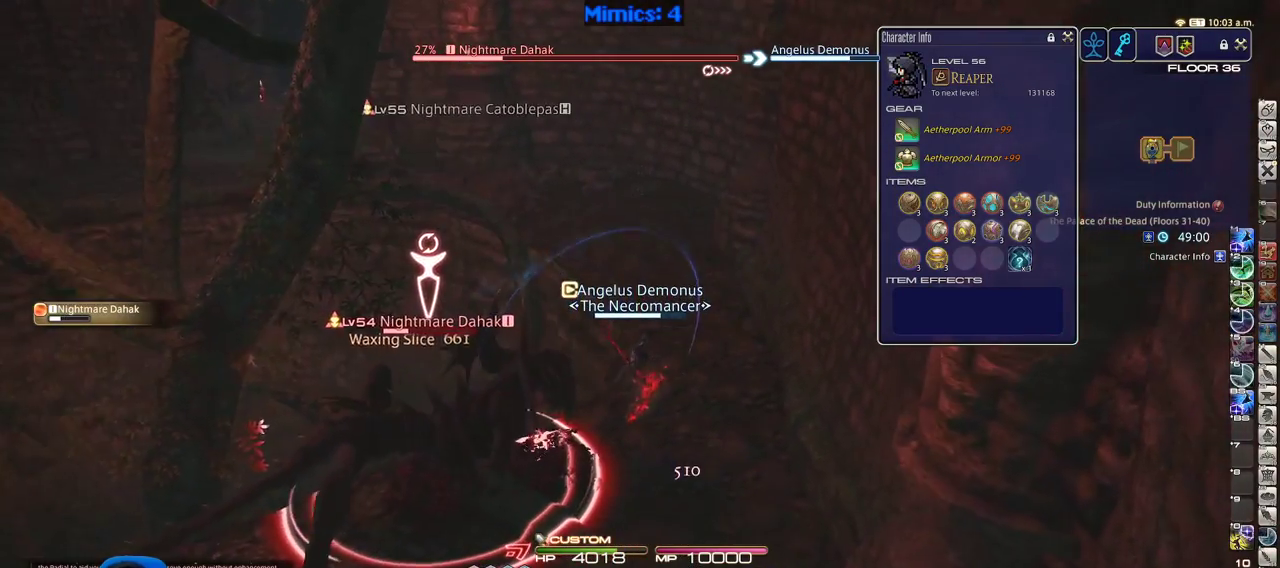
{"keys": ["rbracket"], "events": [[266, "3", "down"], [316, "3", "up"], [400, "3", "down"], [500, "3", "up"], [500, "rbracket", "down"]]}
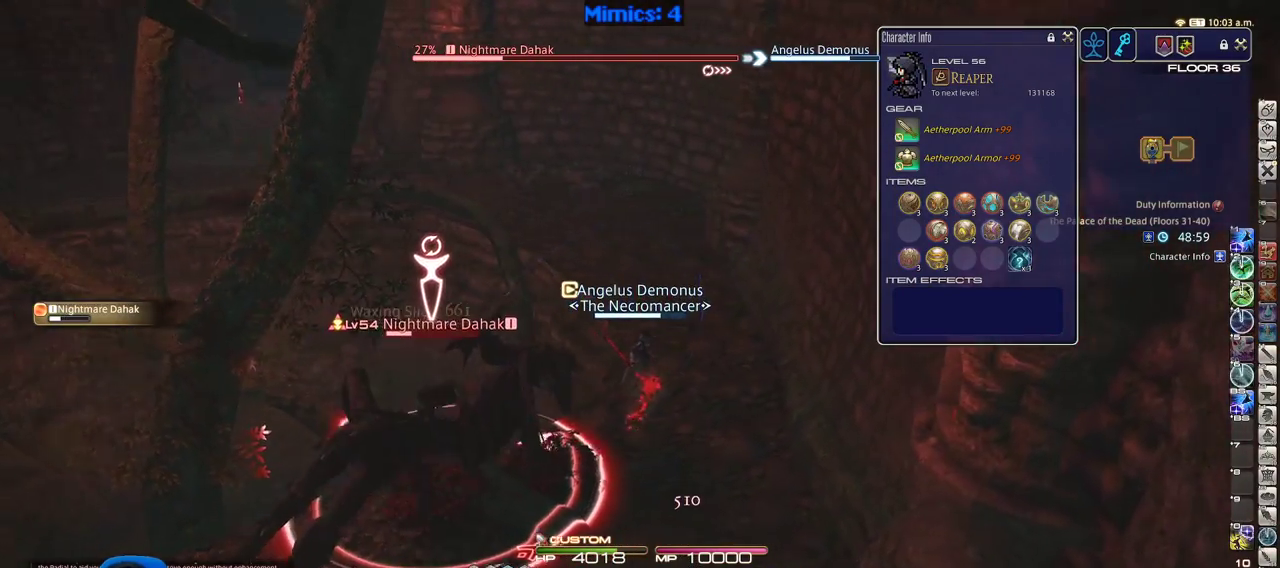
{"keys": ["rbracket"], "events": [[100, "return", "down"], [233, "return", "up"]]}
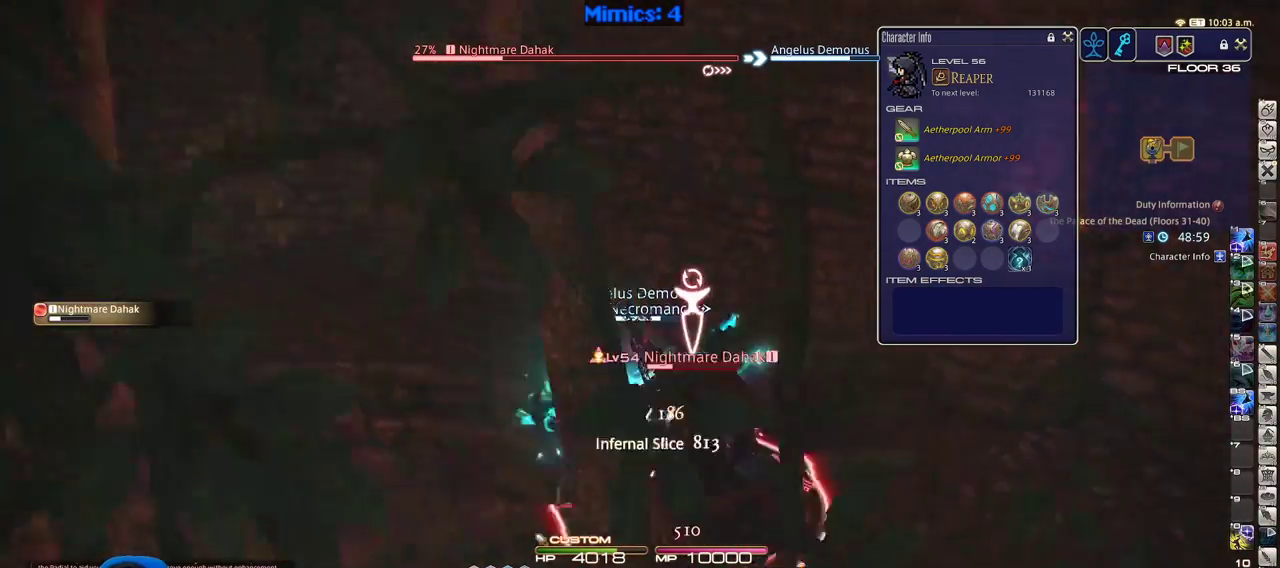
{"keys": ["p"], "events": [[250, "rbracket", "up"], [383, "p", "down"]]}
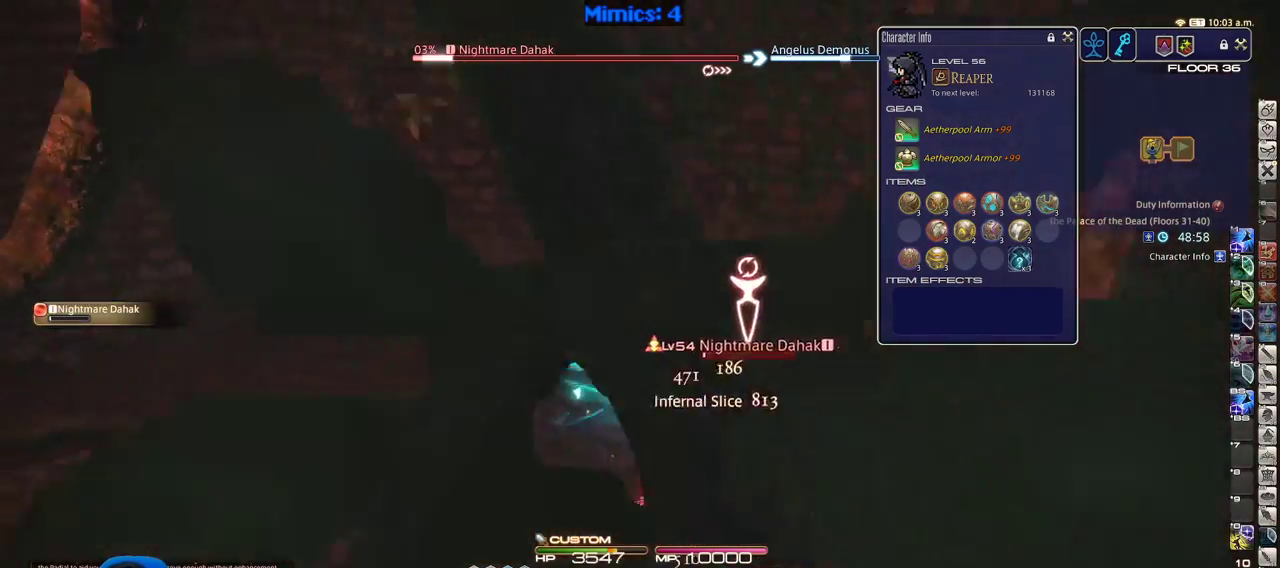
{"keys": ["a", "p"], "events": [[400, "p", "up"], [450, "p", "down"], [500, "a", "down"]]}
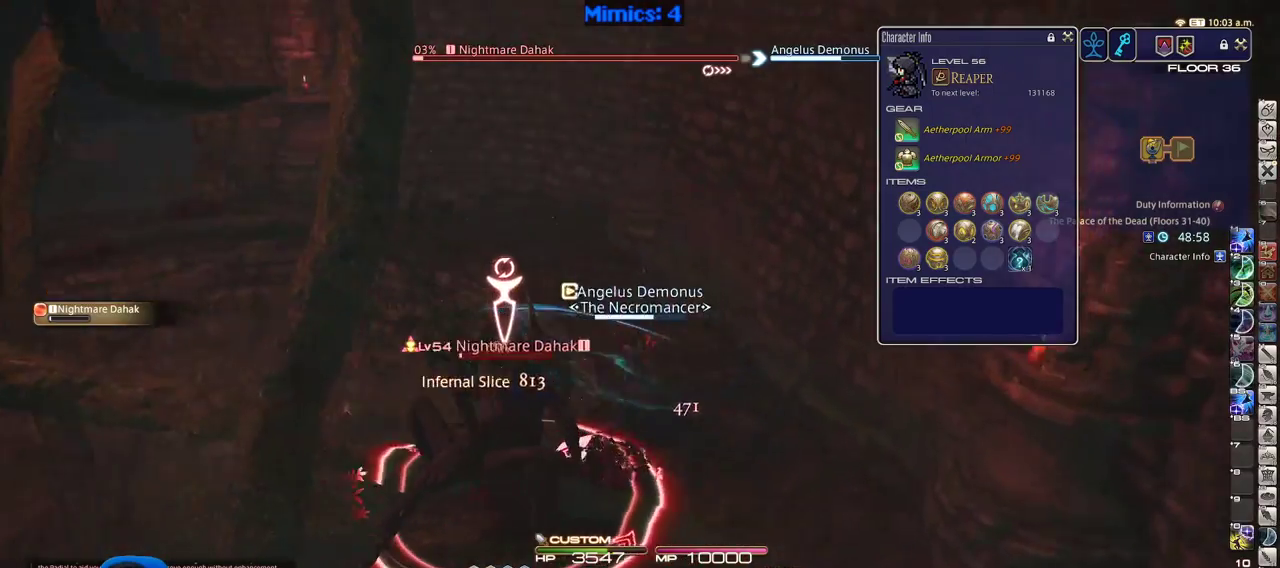
{"keys": ["p"], "events": [[50, "w", "down"], [83, "p", "up"], [150, "a", "up"], [150, "w", "up"], [283, "p", "down"], [366, "p", "up"], [416, "minus", "down"], [416, "p", "down"], [466, "minus", "up"]]}
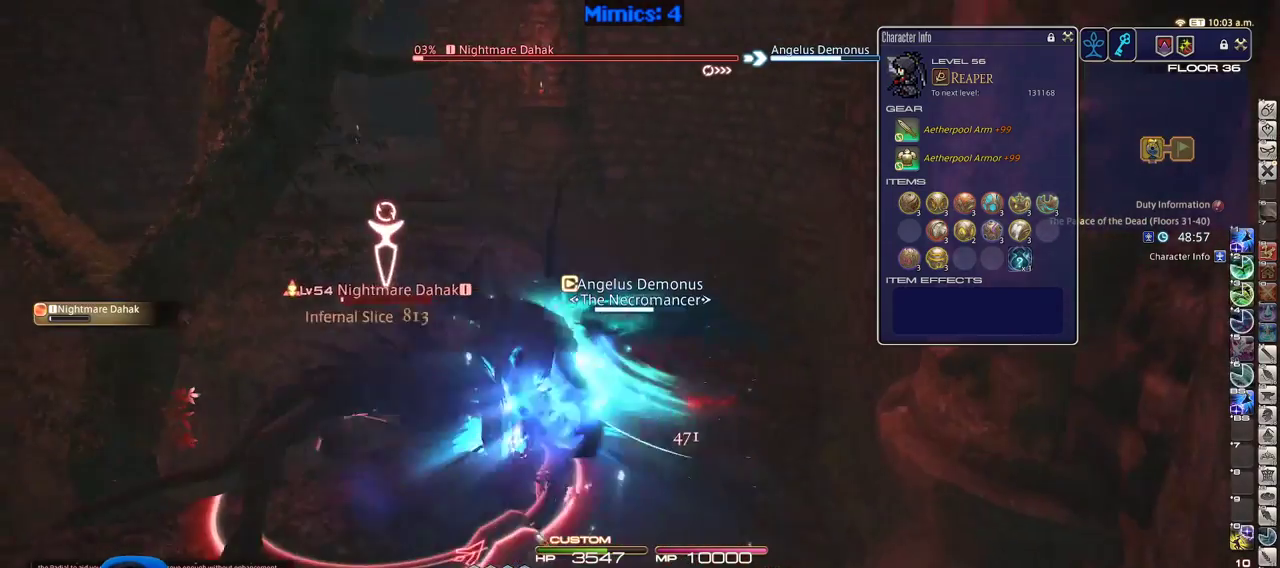
{"keys": [], "events": [[16, "p", "up"], [66, "w", "down"], [433, "1", "down"], [483, "1", "up"], [483, "w", "up"]]}
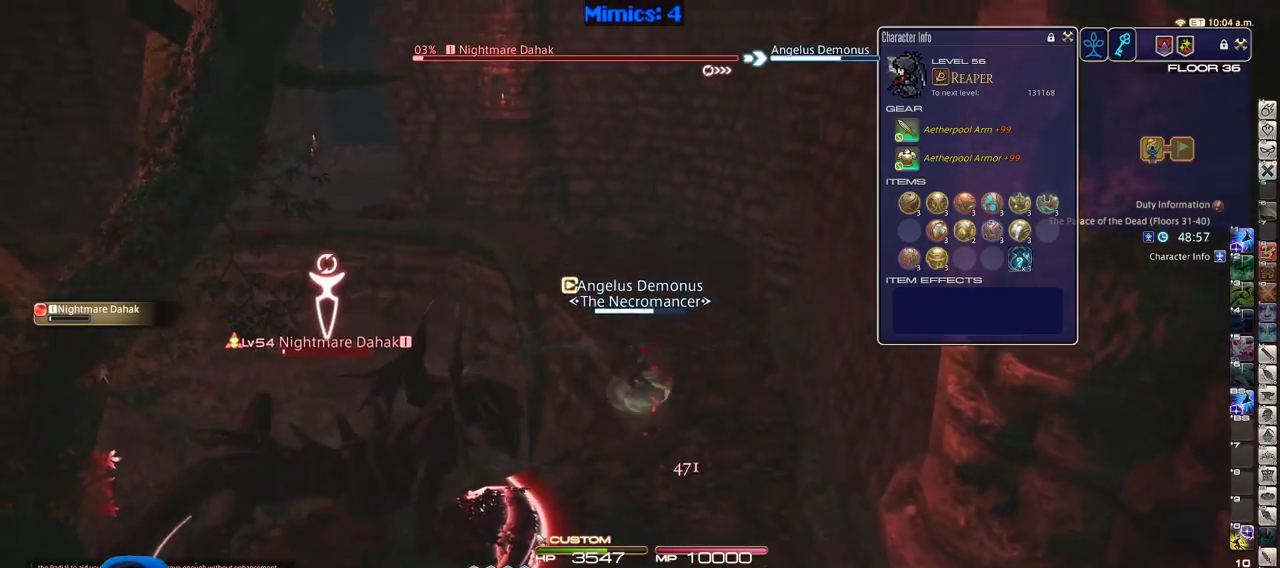
{"keys": ["w"], "events": [[33, "1", "down"], [33, "w", "down"], [133, "1", "up"], [166, "1", "down"], [266, "1", "up"]]}
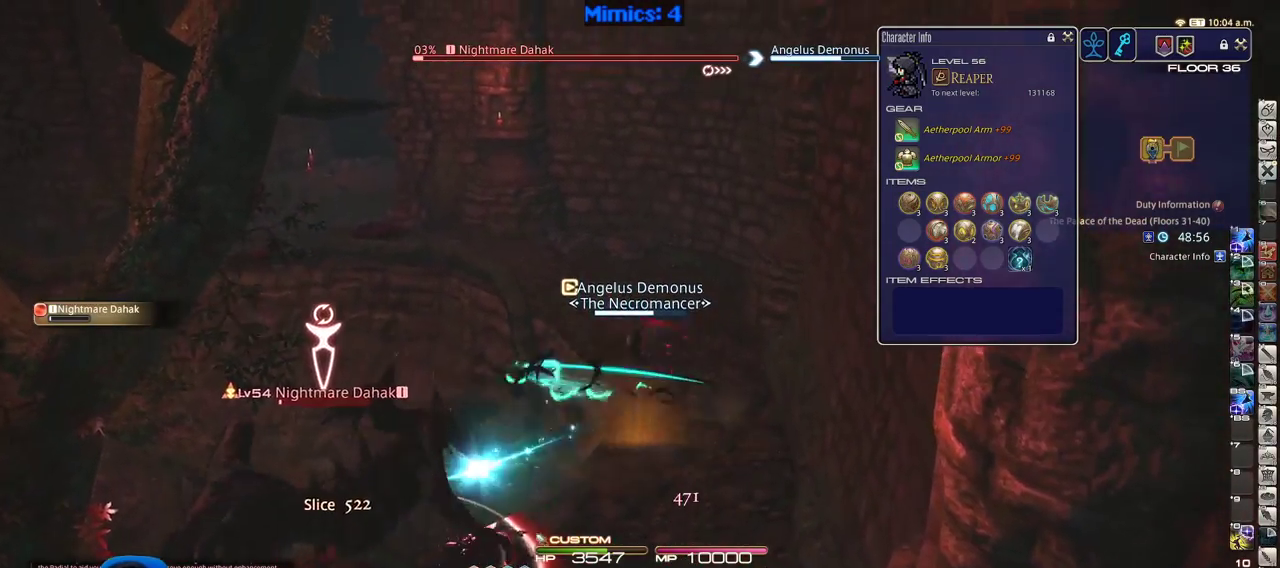
{"keys": ["p", "w"], "events": [[416, "p", "down"]]}
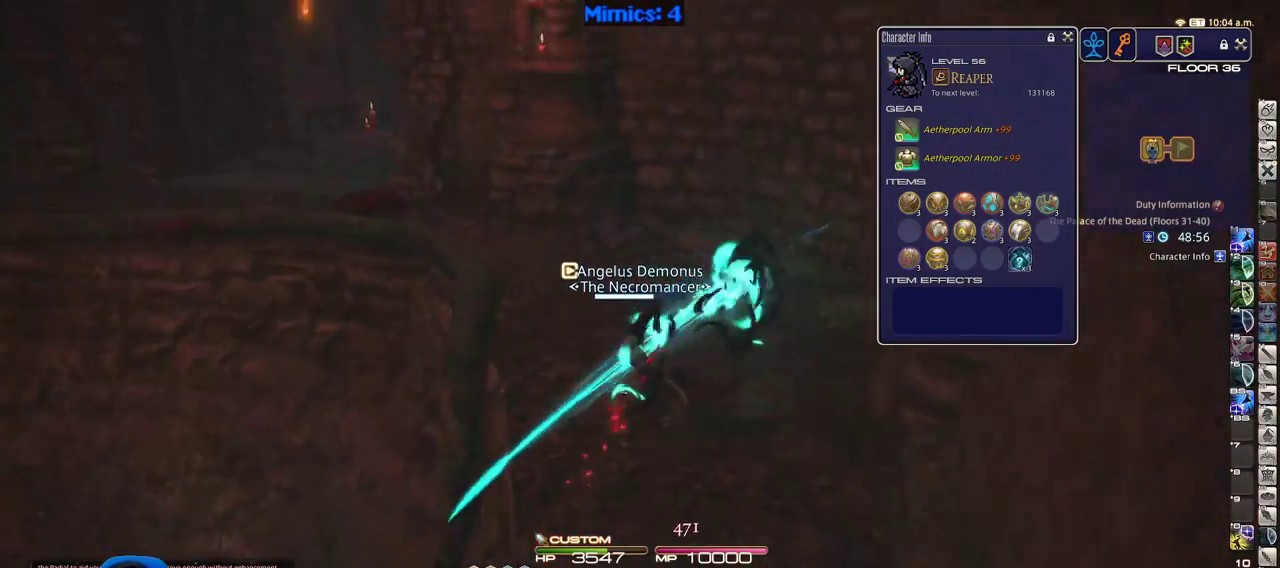
{"keys": ["shift_r", "w"], "events": [[250, "p", "up"], [300, "shift_r", "down"], [400, "1", "down"], [483, "1", "up"]]}
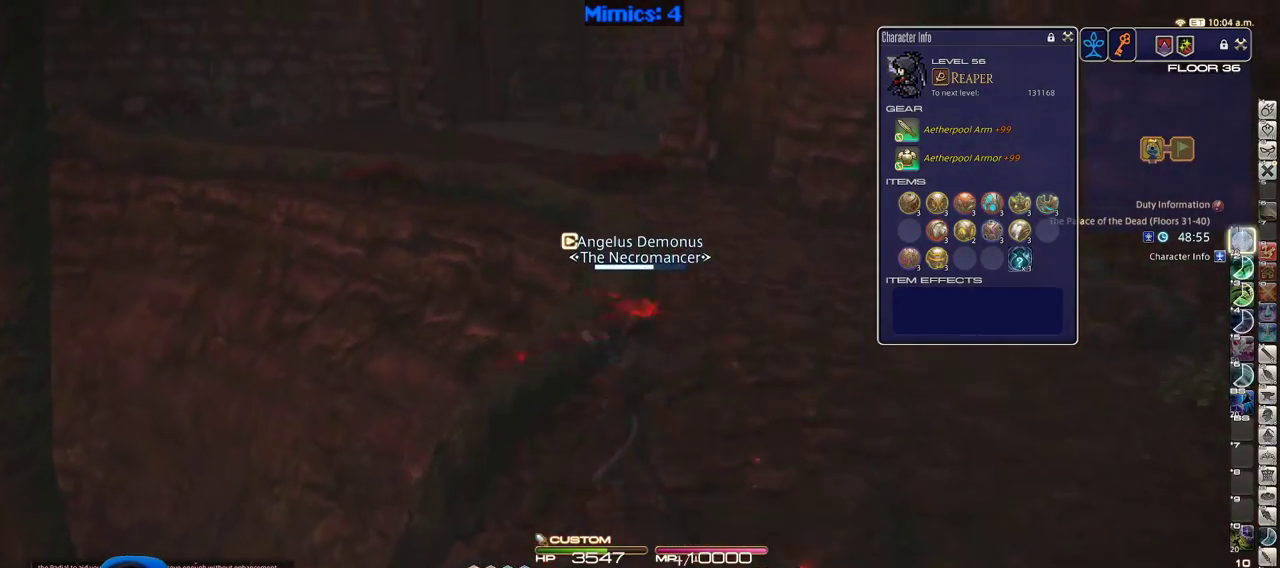
{"keys": ["w"], "events": [[33, "shift_r", "up"]]}